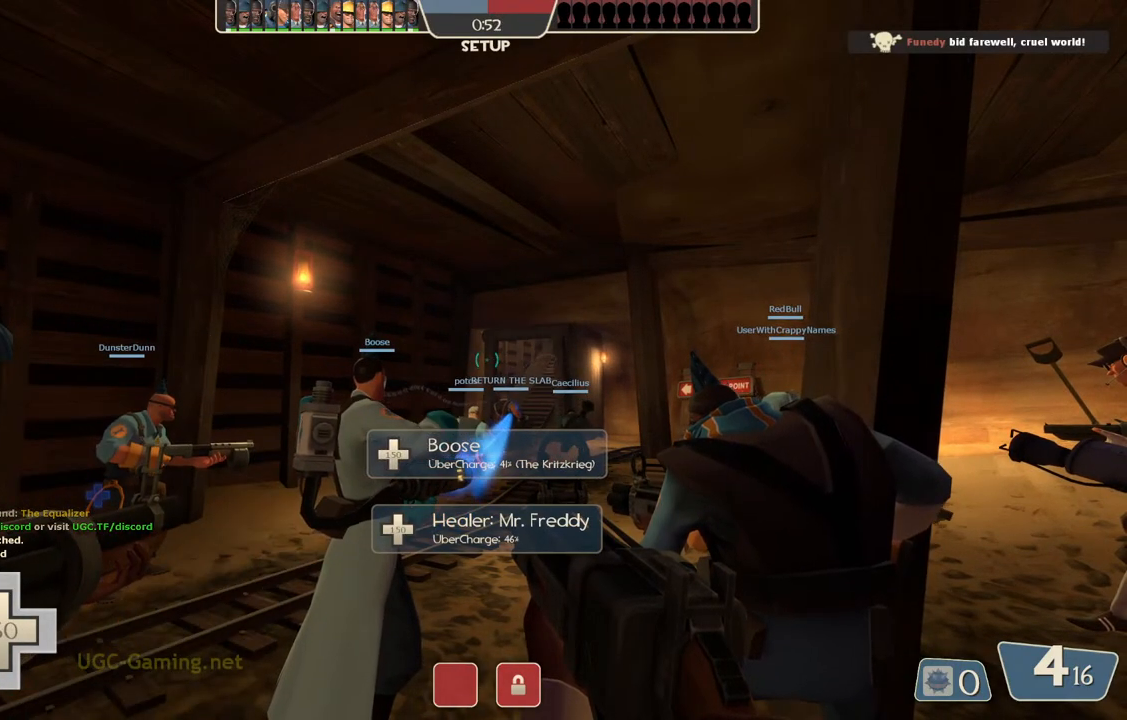
Gameplay with a controller (PlayStation layout); each line is a JSON object with the inputs held at the frame after it. "events" lists button and stick changes between this image and that frame as [ms after this image, input, new state], when the widget could be followed in between.
{"buttons": [], "left_stick": "up-right", "right_stick": "center", "events": [[250, "left_stick", "up-right"]]}
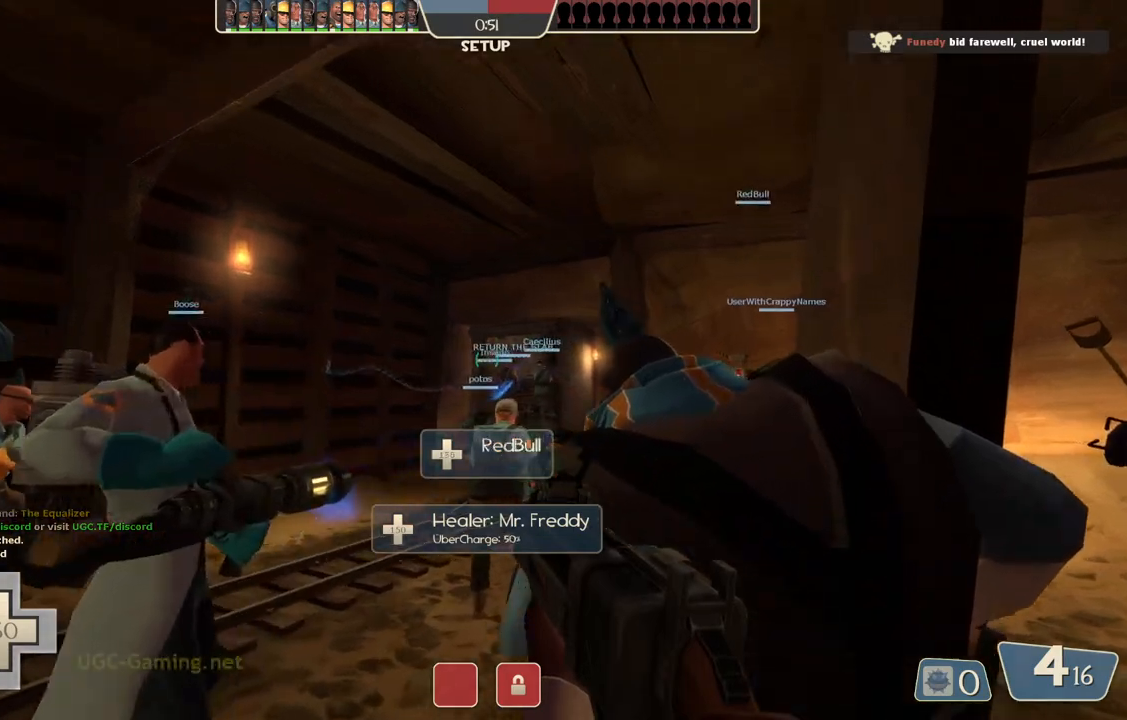
{"buttons": [], "left_stick": "center", "right_stick": "center", "events": [[17, "left_stick", "center"]]}
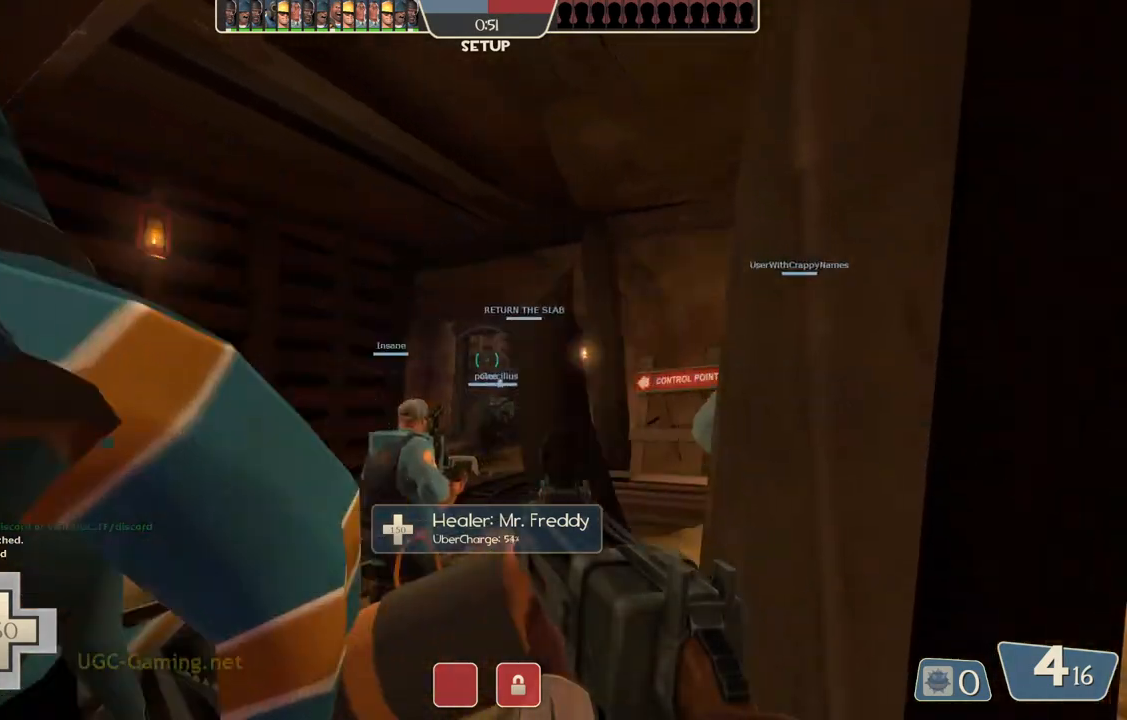
{"buttons": [], "left_stick": "center", "right_stick": "center", "events": []}
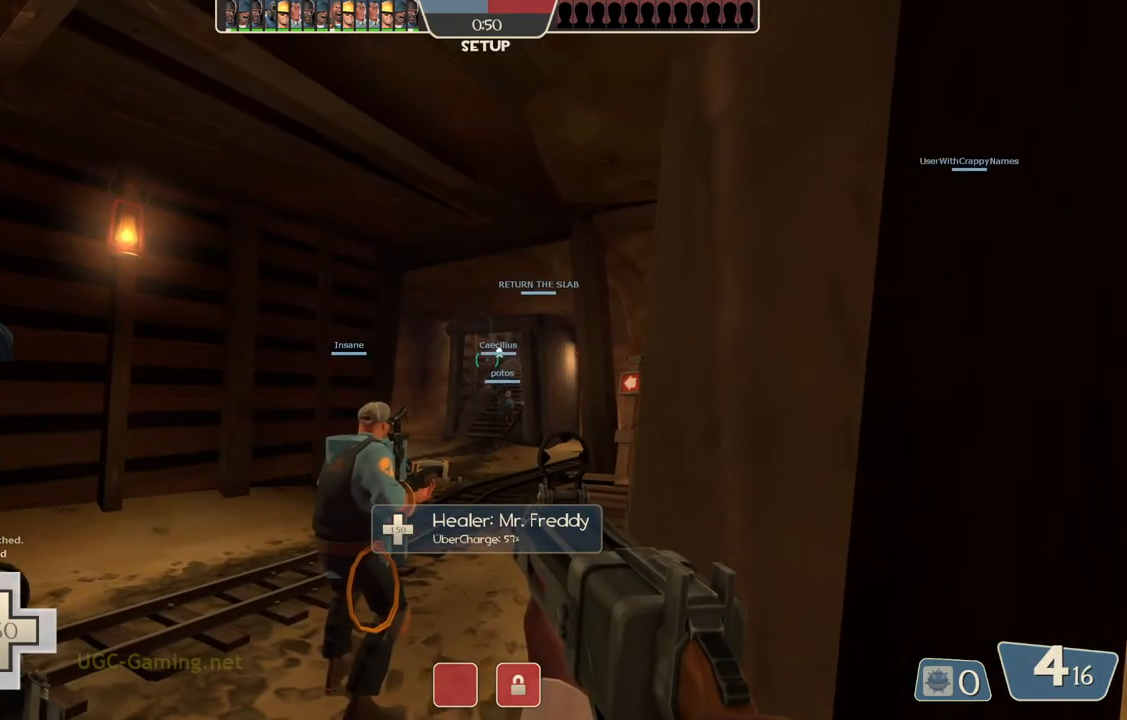
{"buttons": [], "left_stick": "center", "right_stick": "center", "events": []}
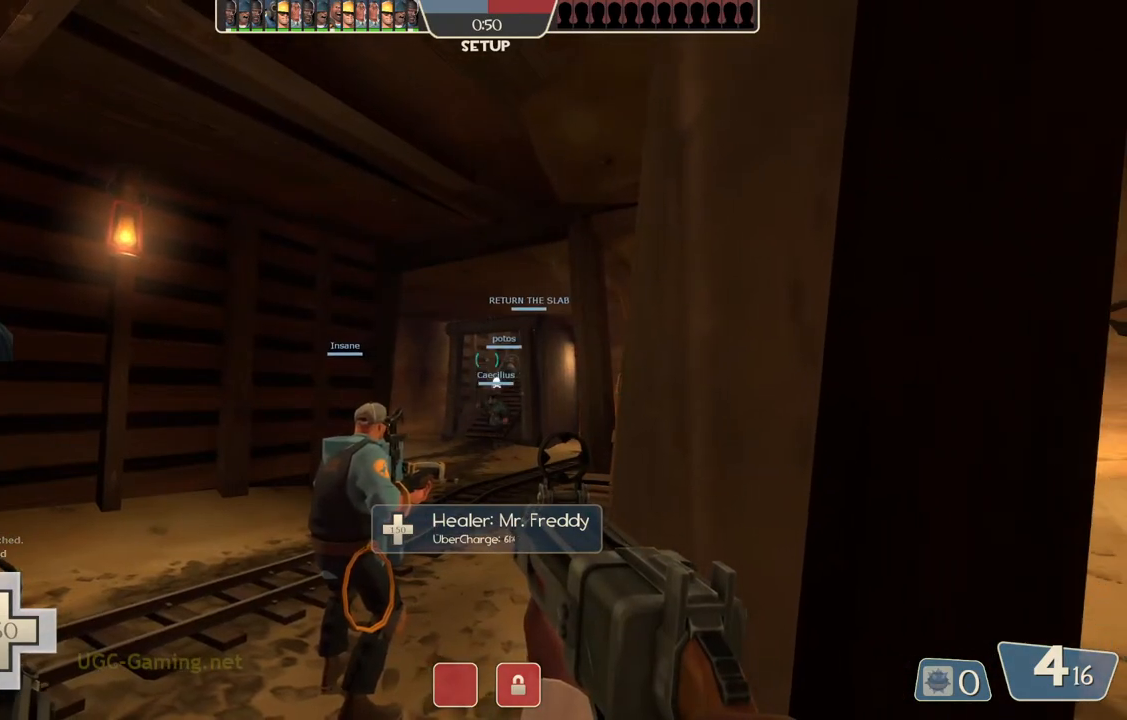
{"buttons": [], "left_stick": "center", "right_stick": "center", "events": []}
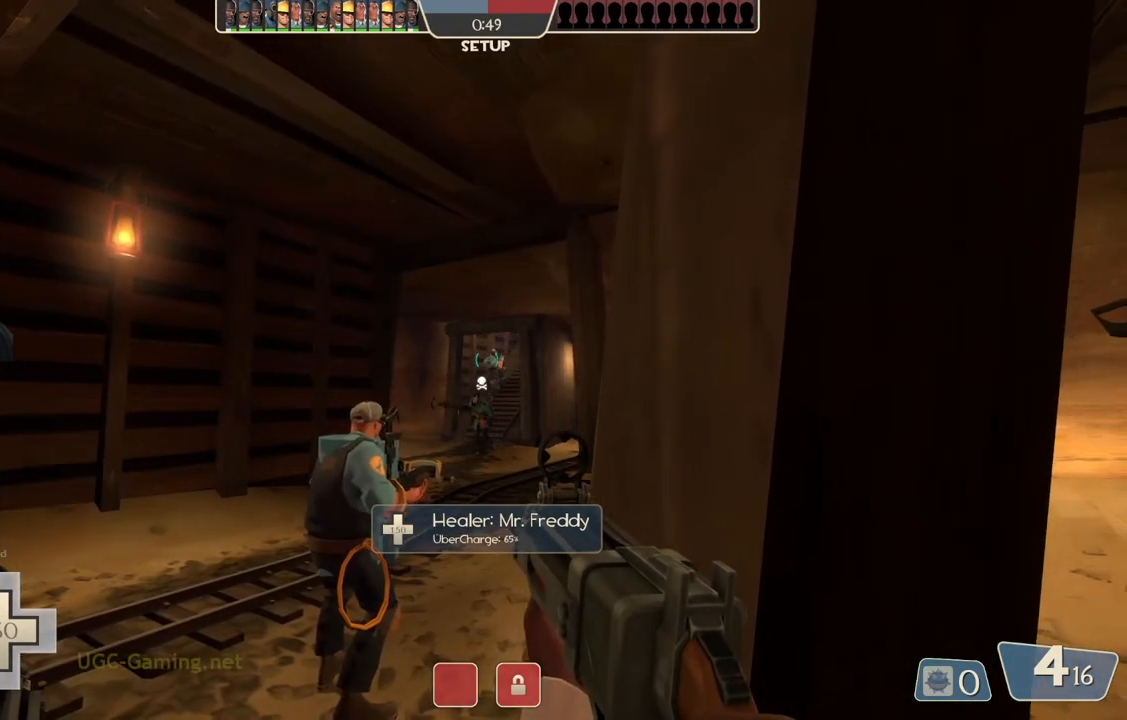
{"buttons": [], "left_stick": "up", "right_stick": "center", "events": [[350, "left_stick", "up"]]}
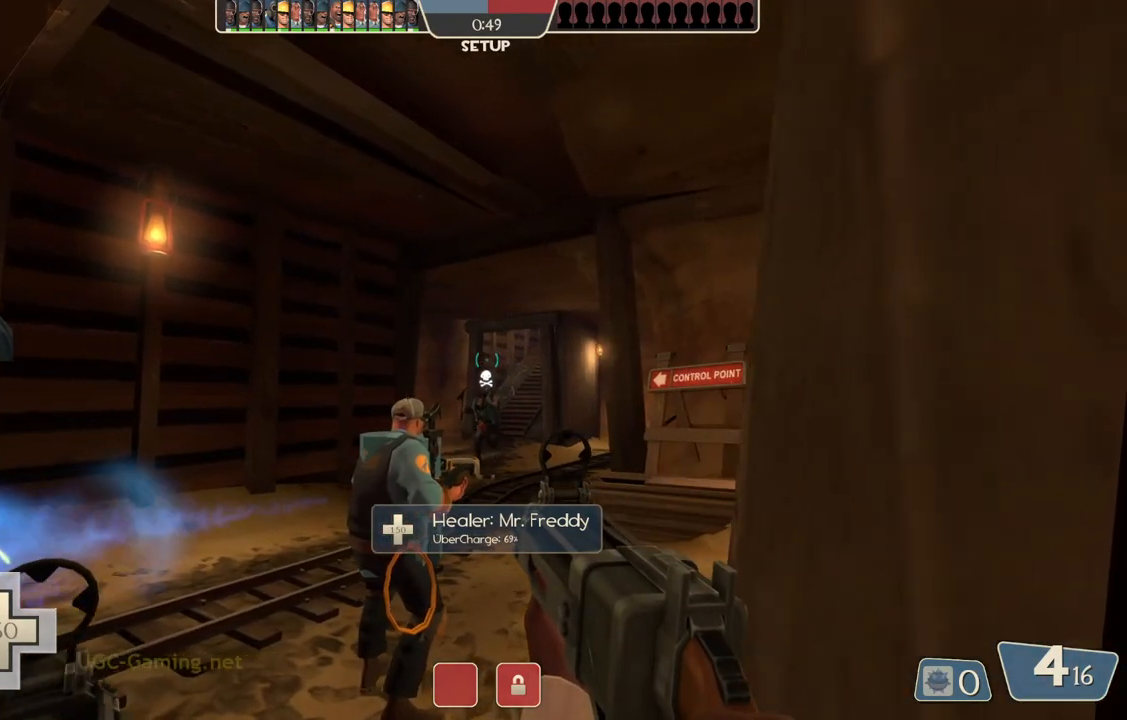
{"buttons": [], "left_stick": "up", "right_stick": "center", "events": []}
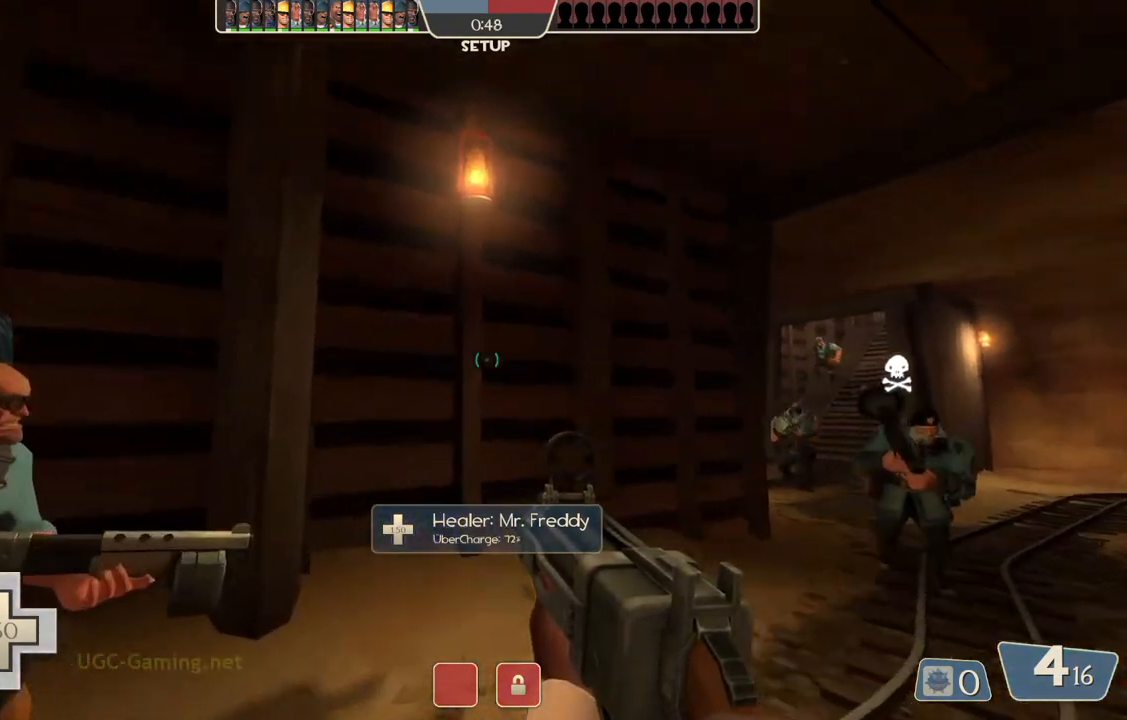
{"buttons": [], "left_stick": "up", "right_stick": "center", "events": []}
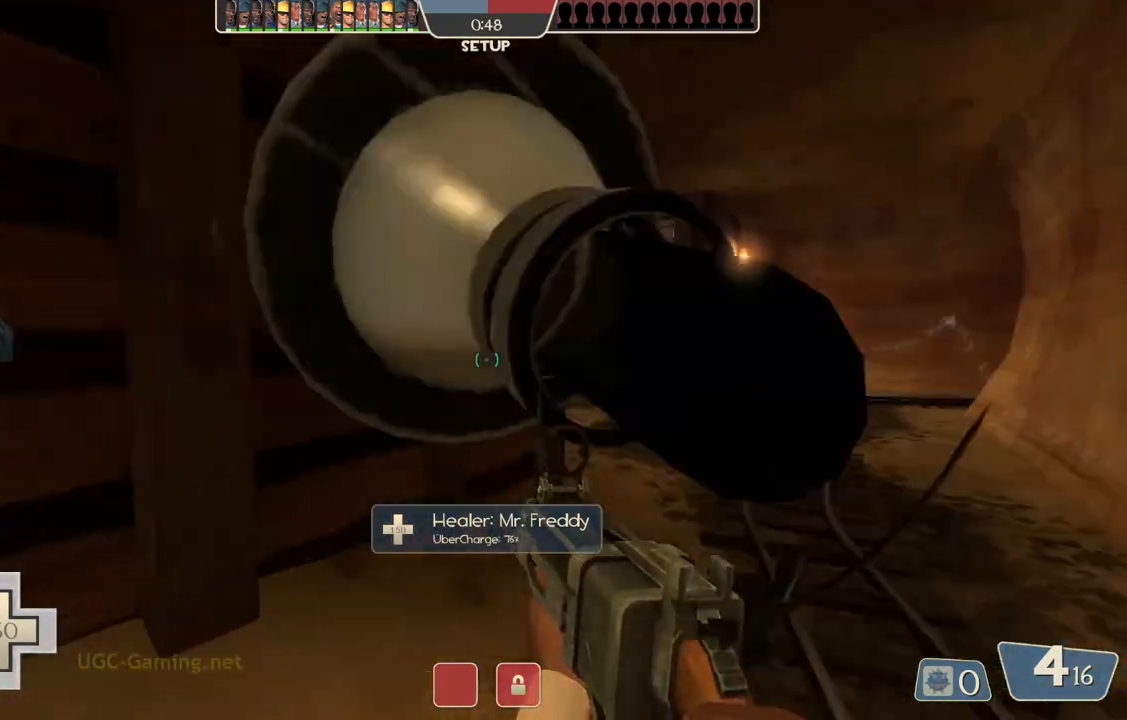
{"buttons": [], "left_stick": "up", "right_stick": "center", "events": [[233, "left_stick", "up-right"], [400, "left_stick", "up"]]}
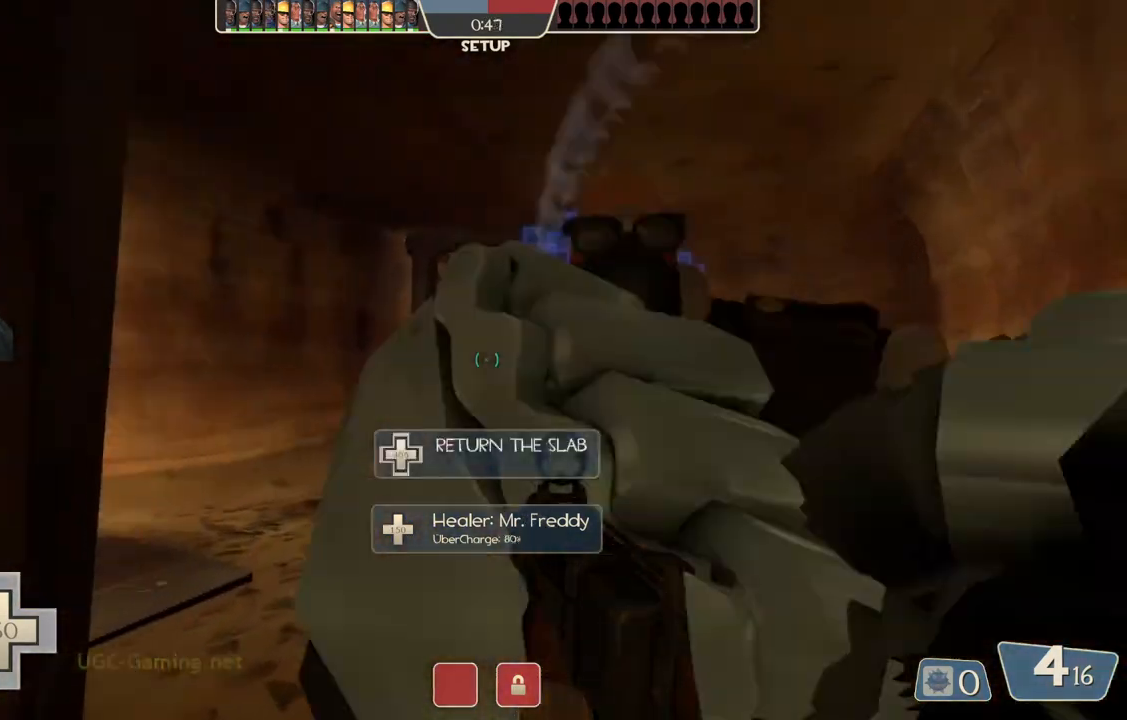
{"buttons": [], "left_stick": "up", "right_stick": "center", "events": []}
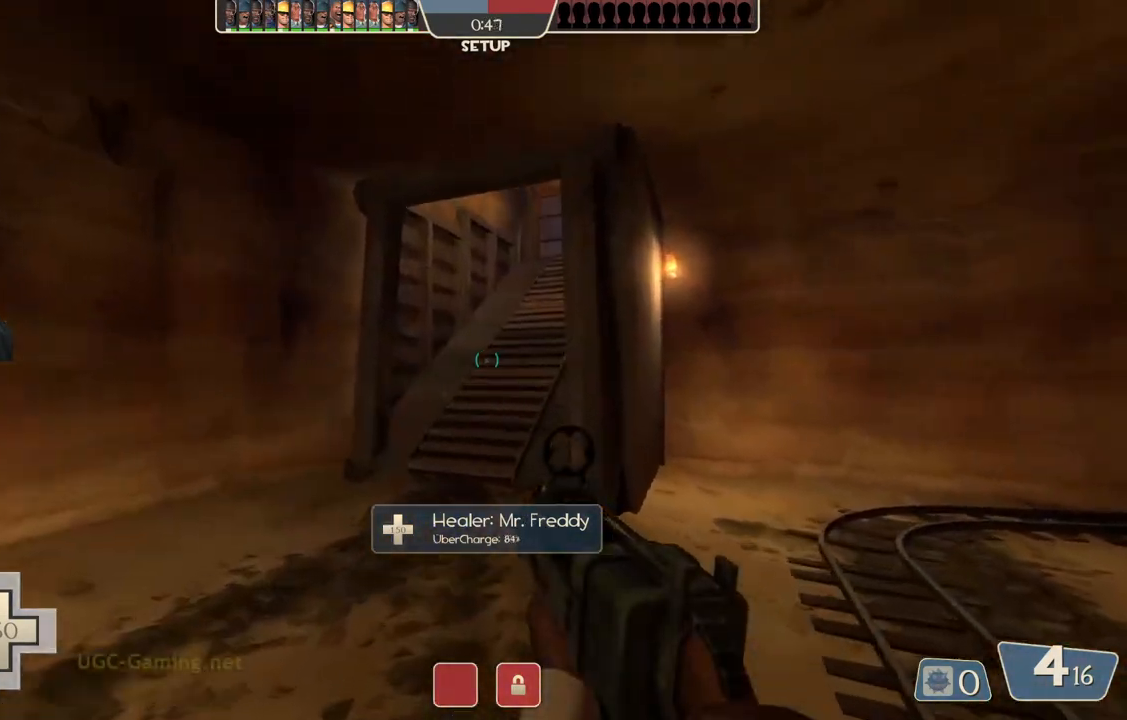
{"buttons": [], "left_stick": "up", "right_stick": "center", "events": []}
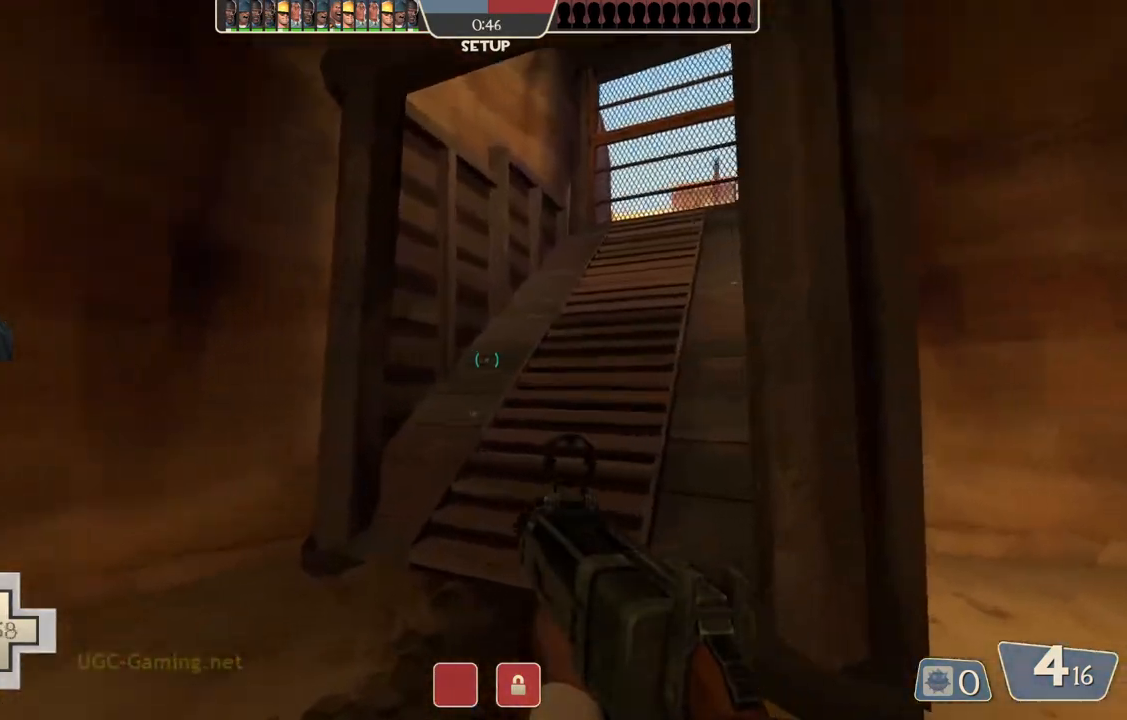
{"buttons": [], "left_stick": "up", "right_stick": "center", "events": []}
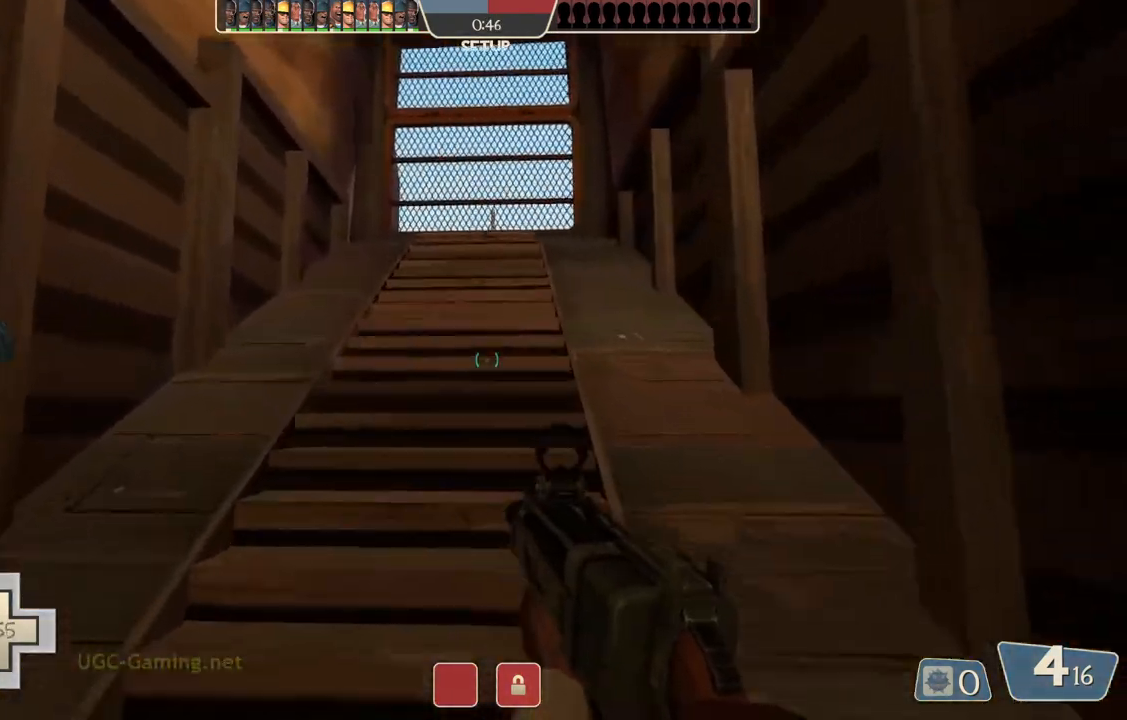
{"buttons": [], "left_stick": "up", "right_stick": "center", "events": []}
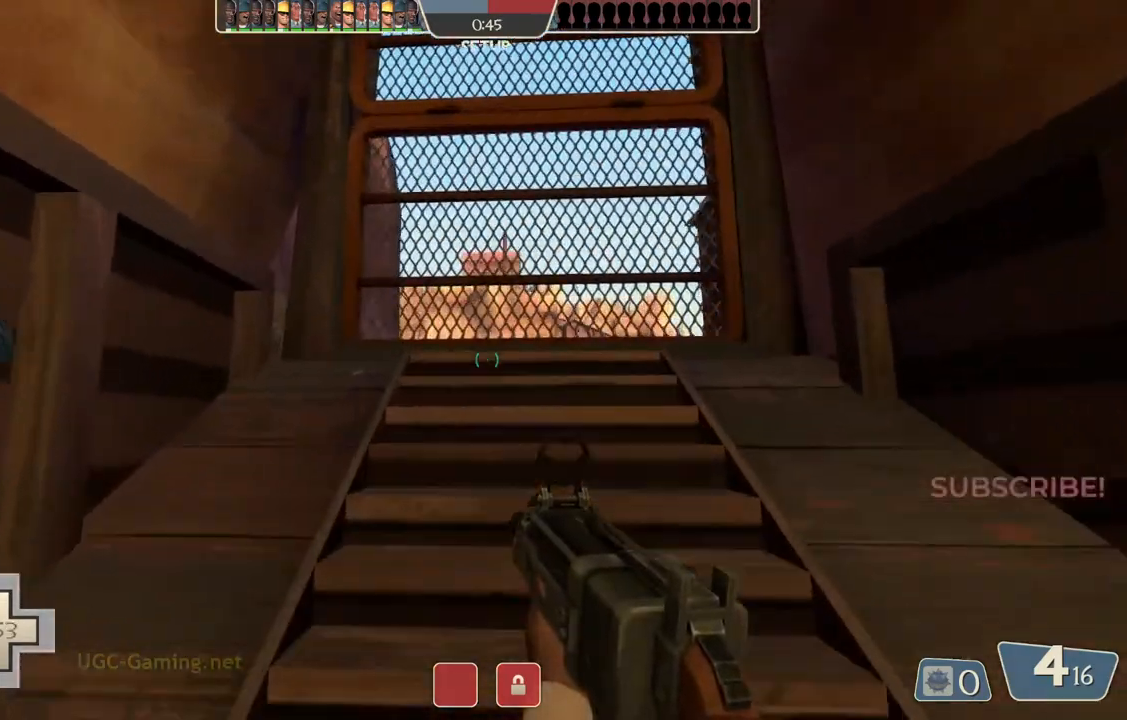
{"buttons": [], "left_stick": "up", "right_stick": "center", "events": []}
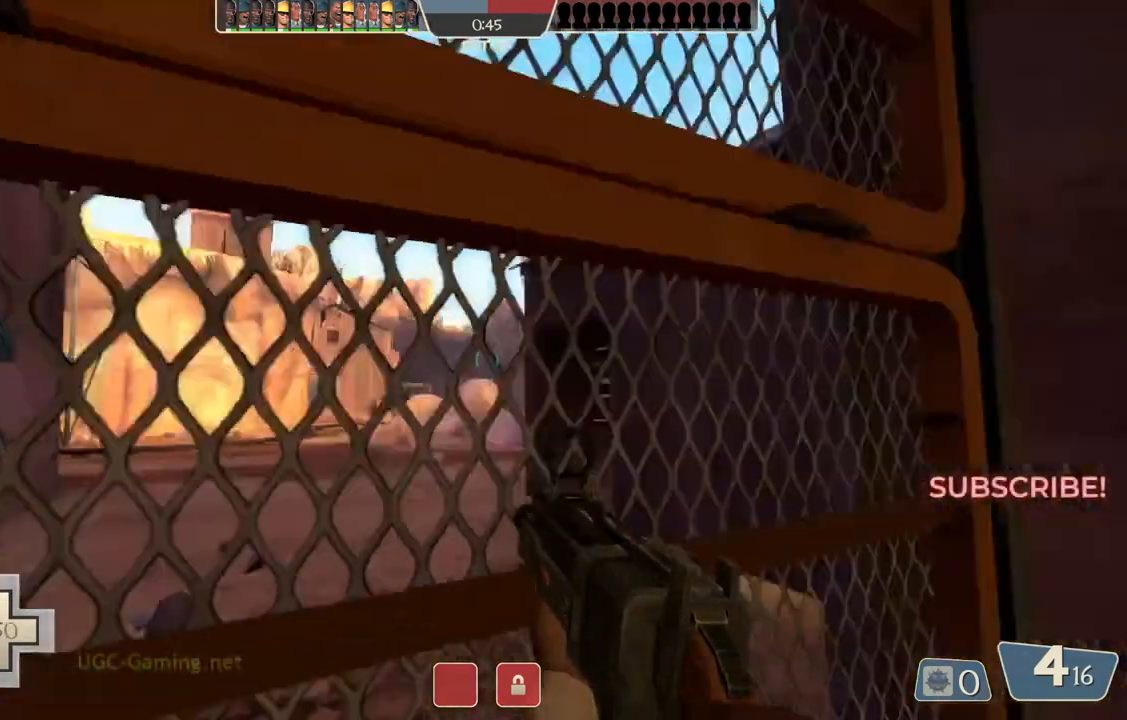
{"buttons": [], "left_stick": "up", "right_stick": "center", "events": [[167, "left_stick", "center"], [317, "left_stick", "up-right"], [383, "left_stick", "up"]]}
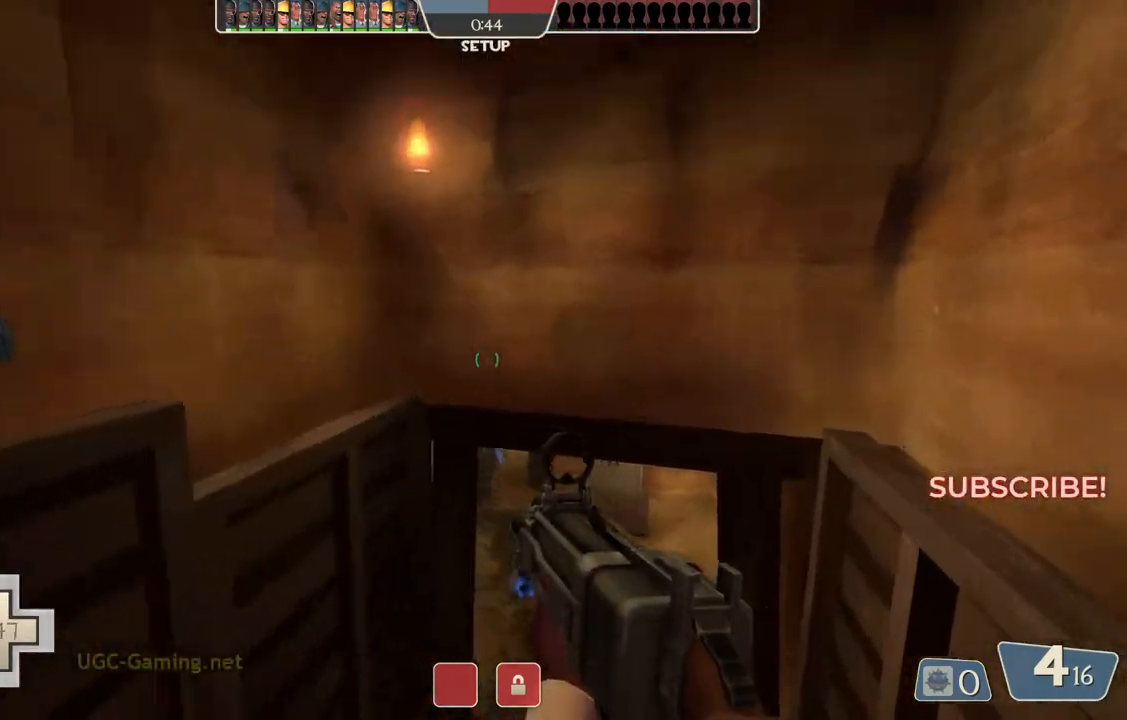
{"buttons": [], "left_stick": "up", "right_stick": "center", "events": []}
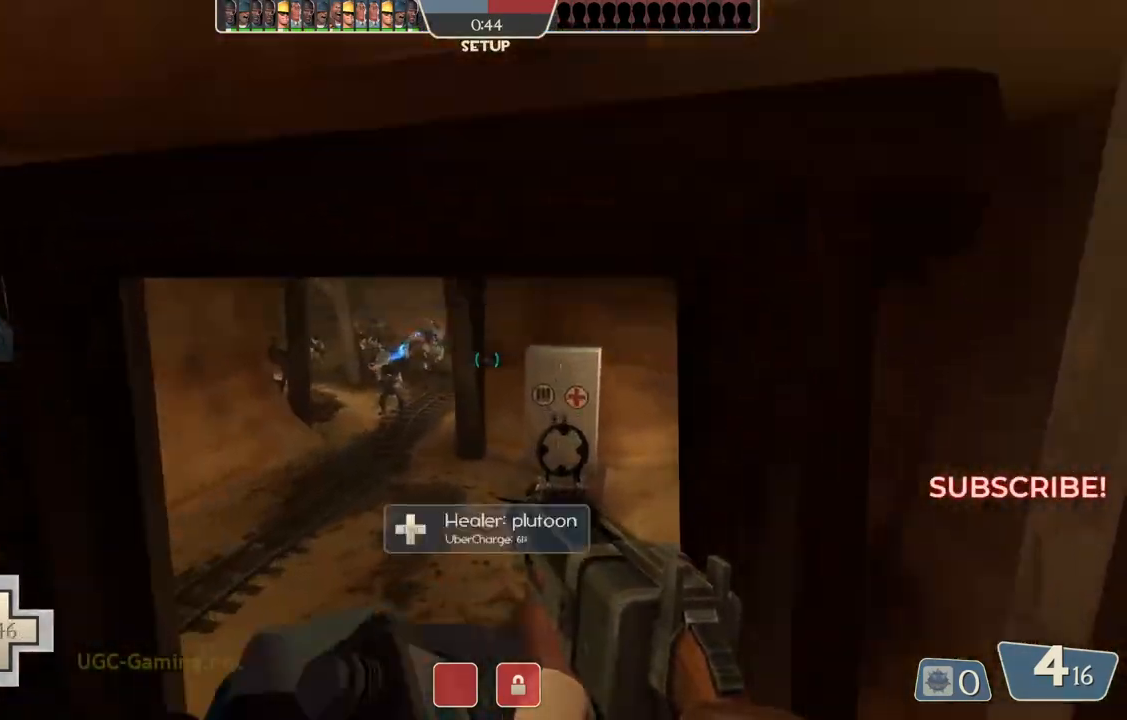
{"buttons": [], "left_stick": "up", "right_stick": "center", "events": []}
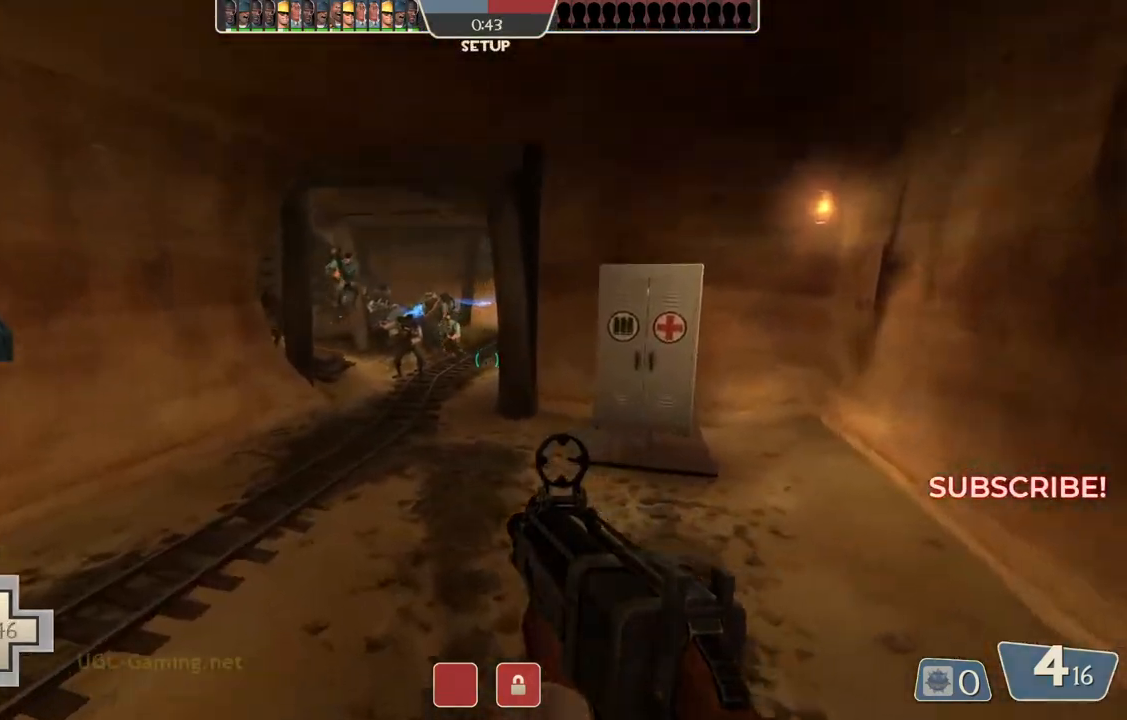
{"buttons": [], "left_stick": "up", "right_stick": "center", "events": []}
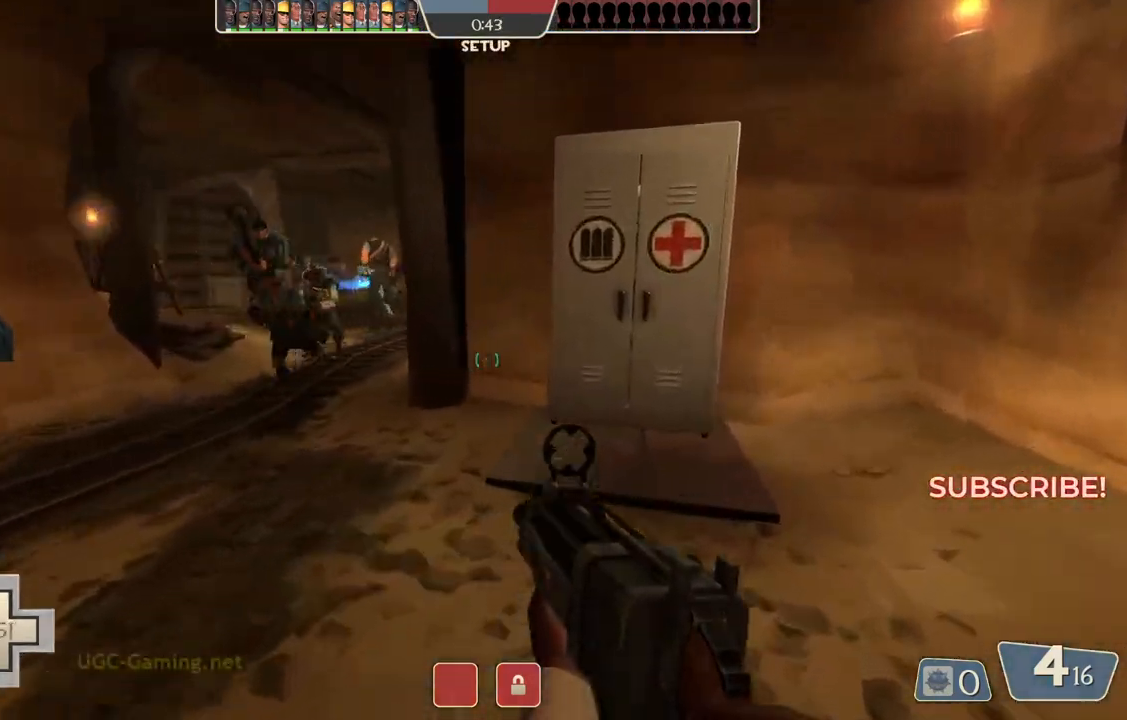
{"buttons": [], "left_stick": "up", "right_stick": "center", "events": []}
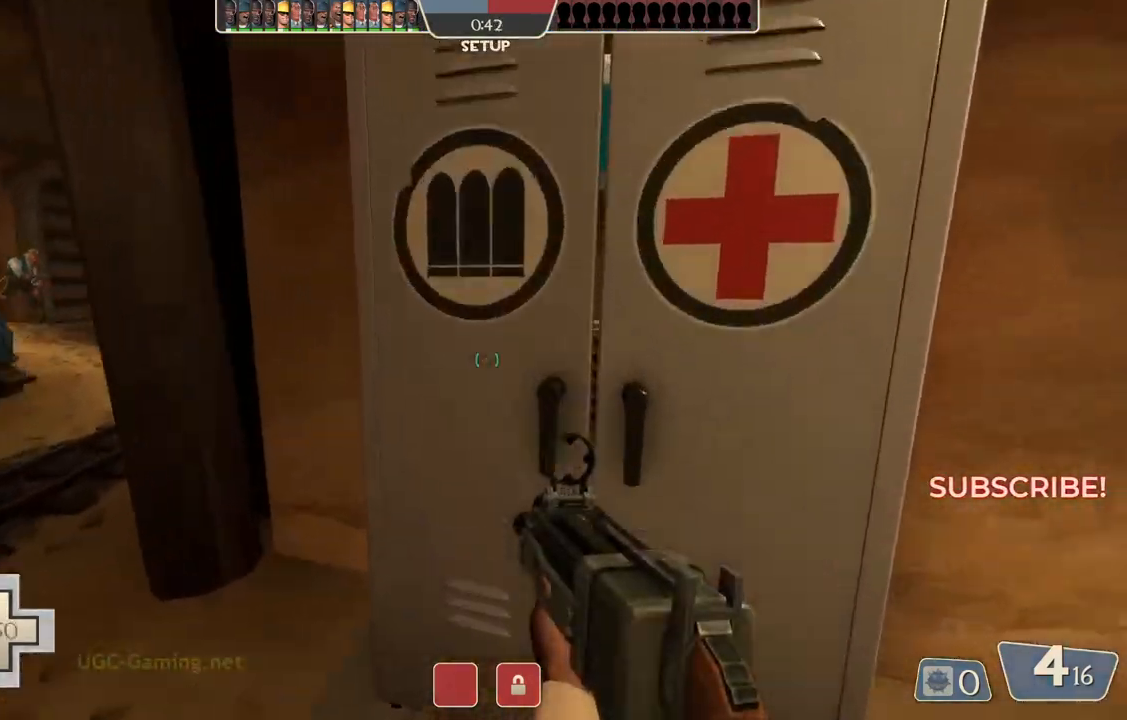
{"buttons": [], "left_stick": "up-left", "right_stick": "center", "events": [[17, "left_stick", "up-left"]]}
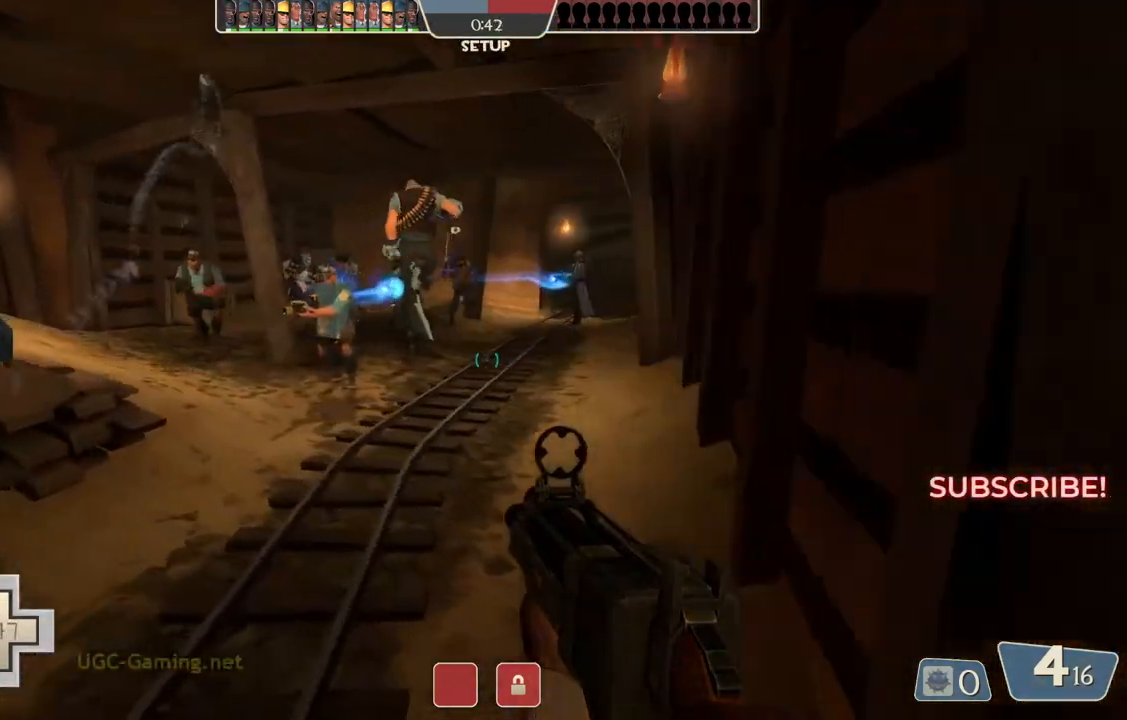
{"buttons": [], "left_stick": "up", "right_stick": "center", "events": [[117, "left_stick", "up"]]}
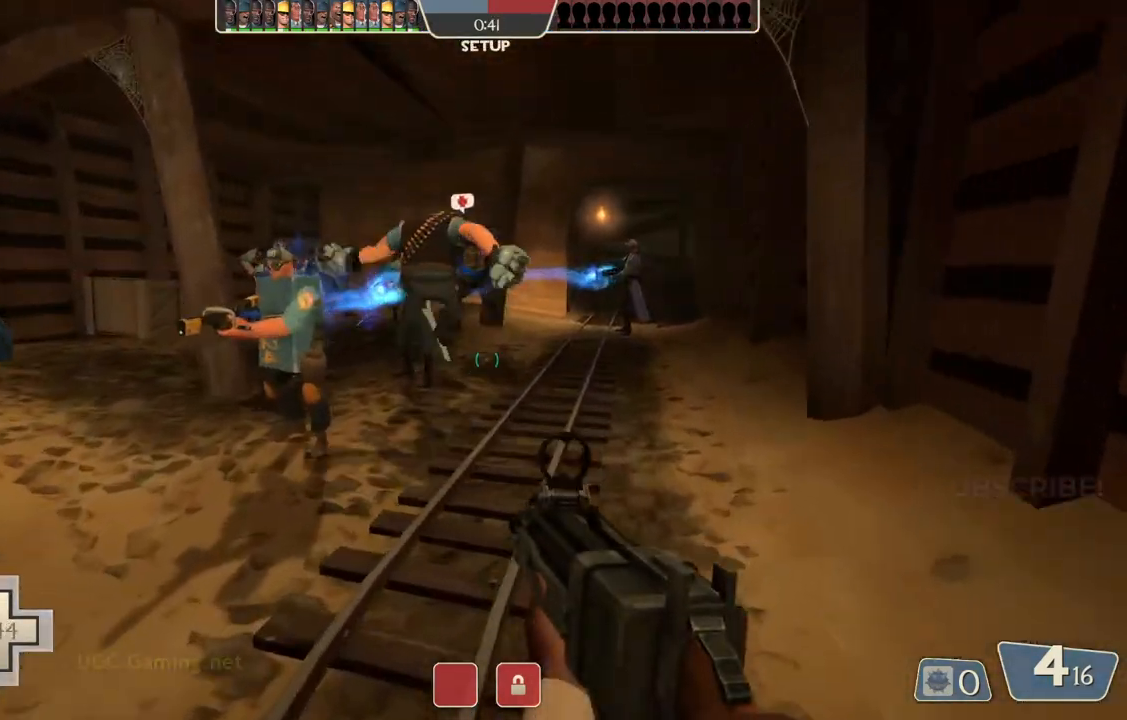
{"buttons": [], "left_stick": "up", "right_stick": "center", "events": []}
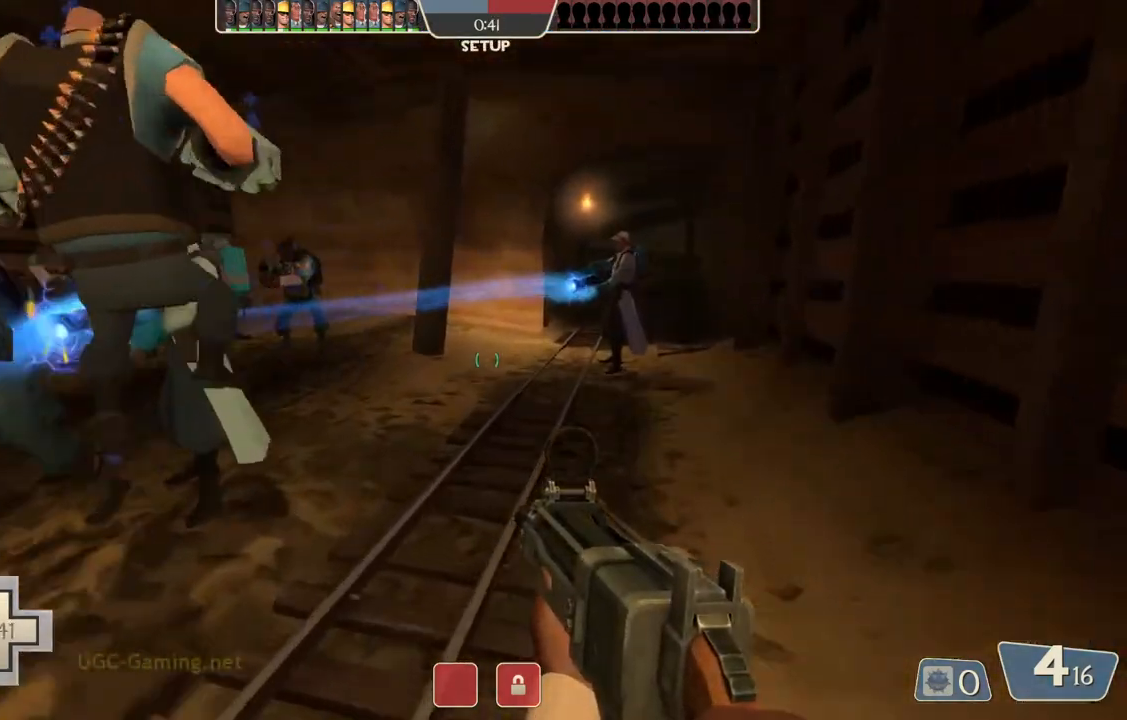
{"buttons": [], "left_stick": "up", "right_stick": "center", "events": []}
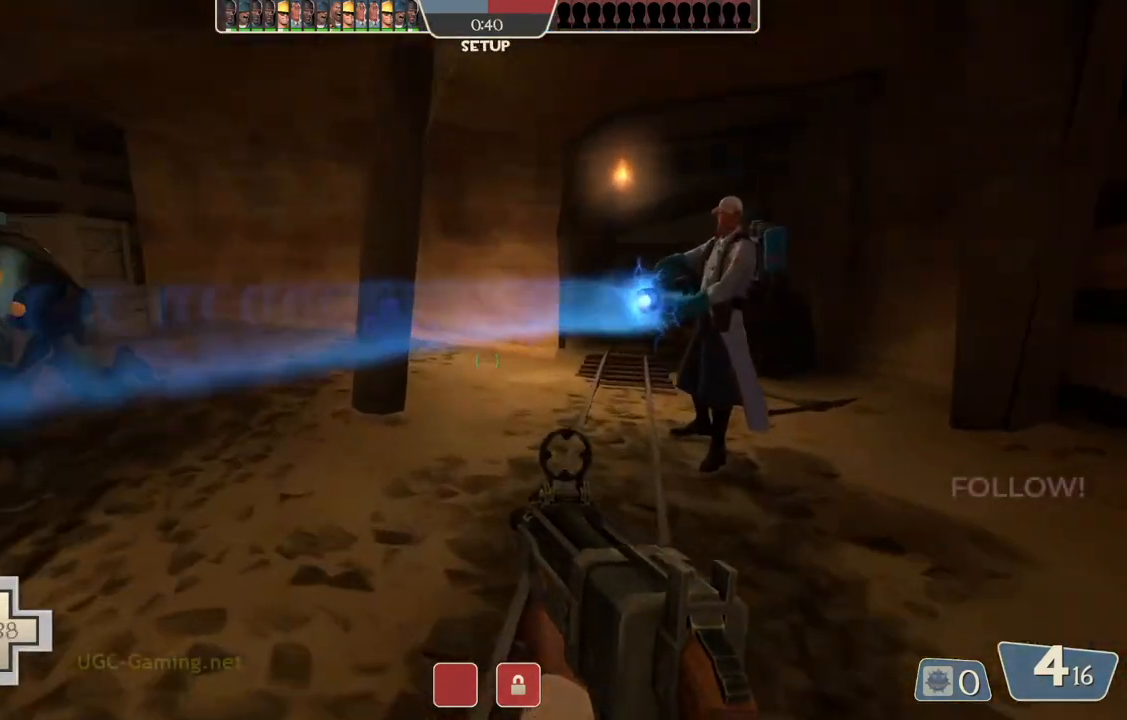
{"buttons": [], "left_stick": "center", "right_stick": "center", "events": [[483, "left_stick", "center"]]}
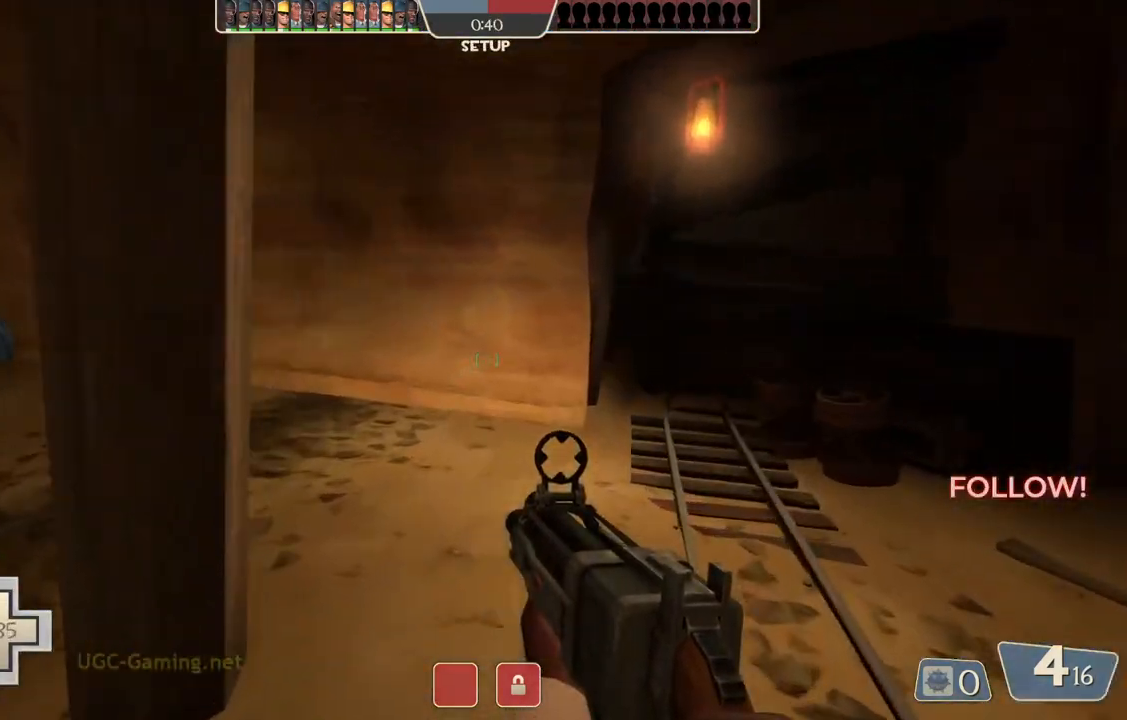
{"buttons": [], "left_stick": "up", "right_stick": "center", "events": [[433, "left_stick", "up"]]}
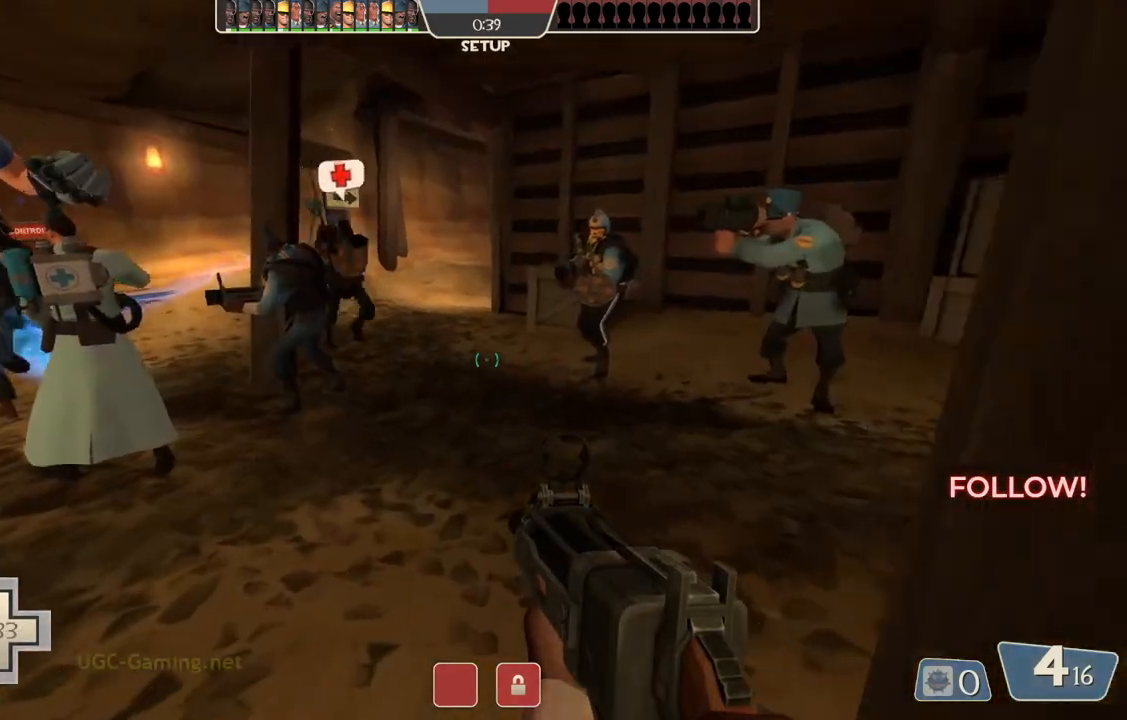
{"buttons": [], "left_stick": "up", "right_stick": "center", "events": []}
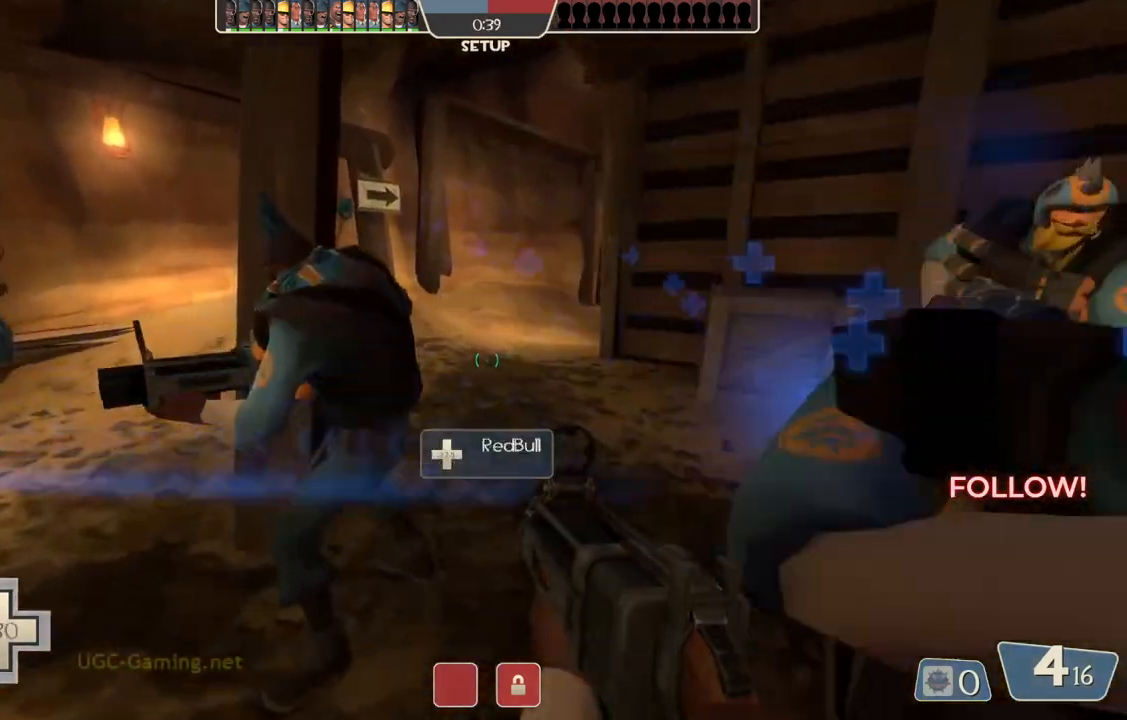
{"buttons": [], "left_stick": "center", "right_stick": "center", "events": [[200, "left_stick", "center"]]}
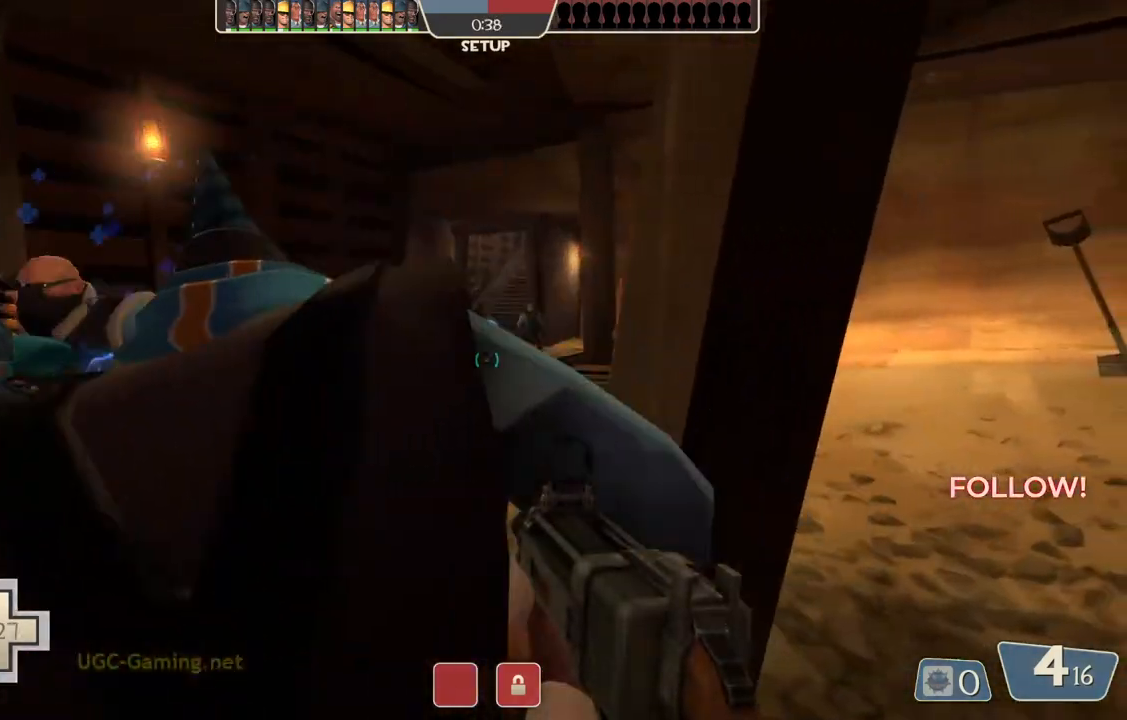
{"buttons": [], "left_stick": "up", "right_stick": "center", "events": [[100, "left_stick", "up-left"], [350, "left_stick", "up"]]}
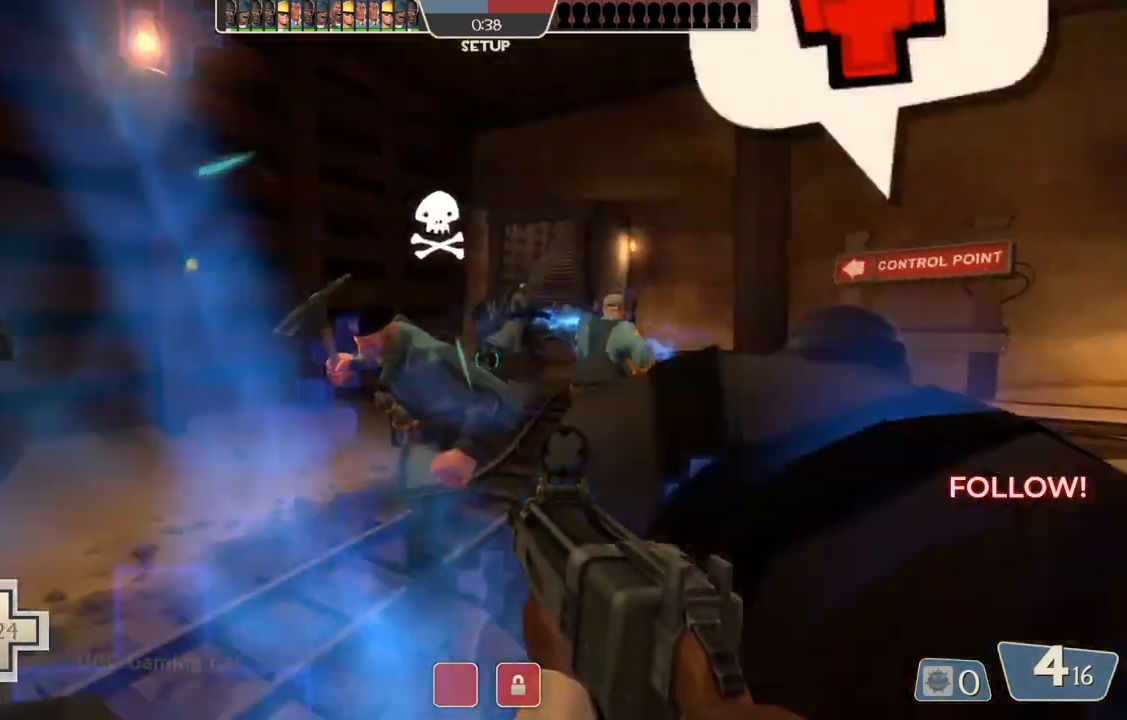
{"buttons": [], "left_stick": "up", "right_stick": "center", "events": []}